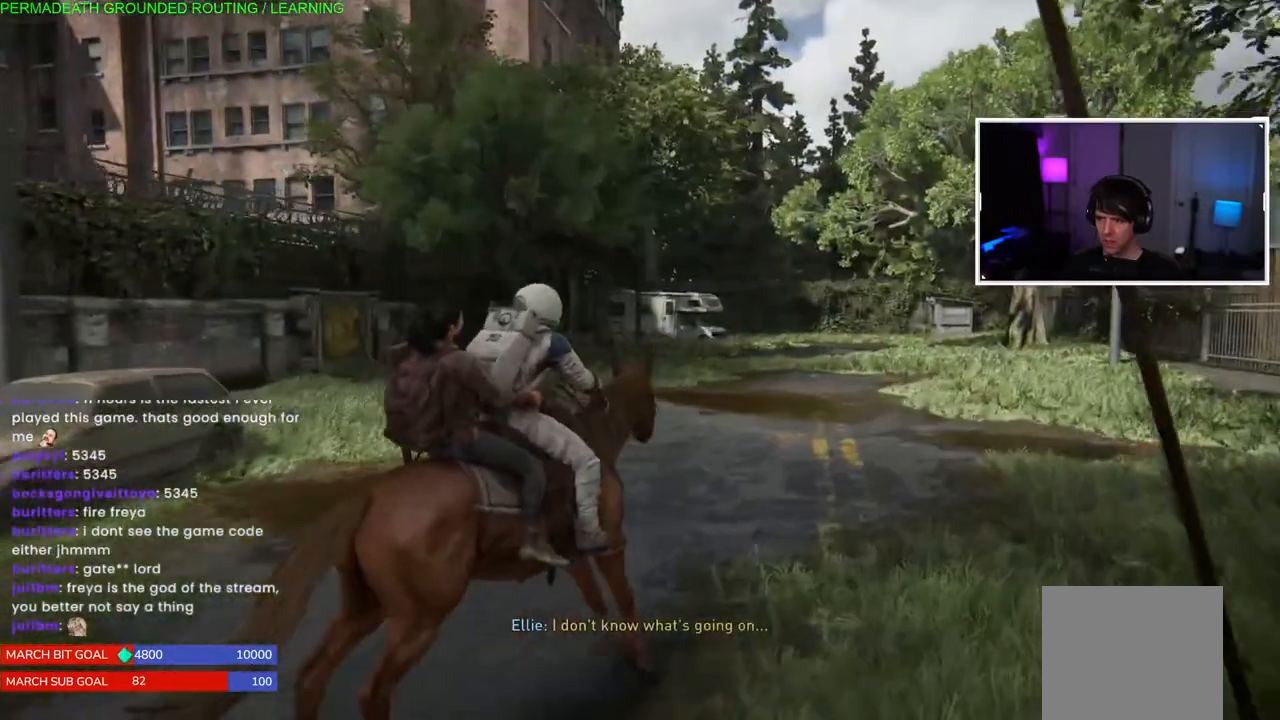
Gameplay with a controller (PlayStation layout); each line is a JSON object with the inputs held at the frame after it. "events" lists button and stick changes between this image and that frame as [ms after this image, input, new state], when the widget could be followed in between. Not read: L3.
{"buttons": ["L1"], "left_stick": "up-right", "right_stick": "center", "events": [[100, "right_stick", "center"]]}
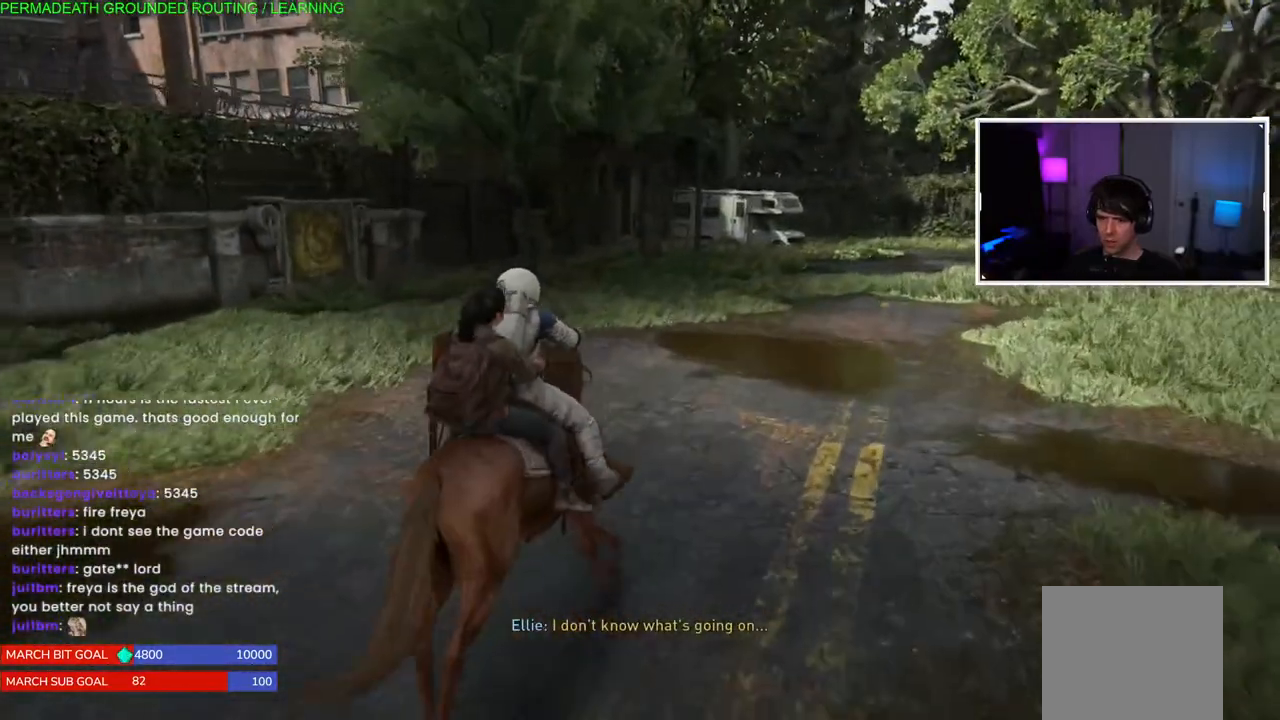
{"buttons": ["L1"], "left_stick": "up-right", "right_stick": "center", "events": [[117, "right_stick", "left"], [267, "right_stick", "center"]]}
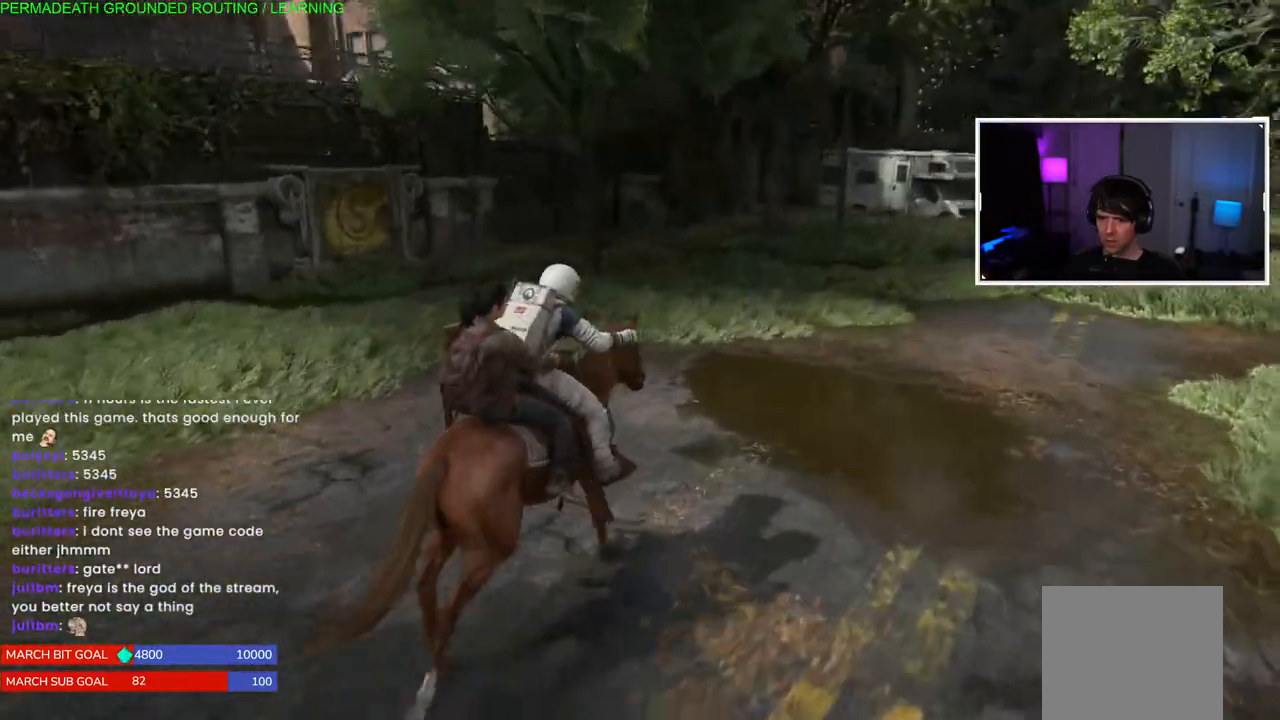
{"buttons": ["L1"], "left_stick": "up-right", "right_stick": "center", "events": []}
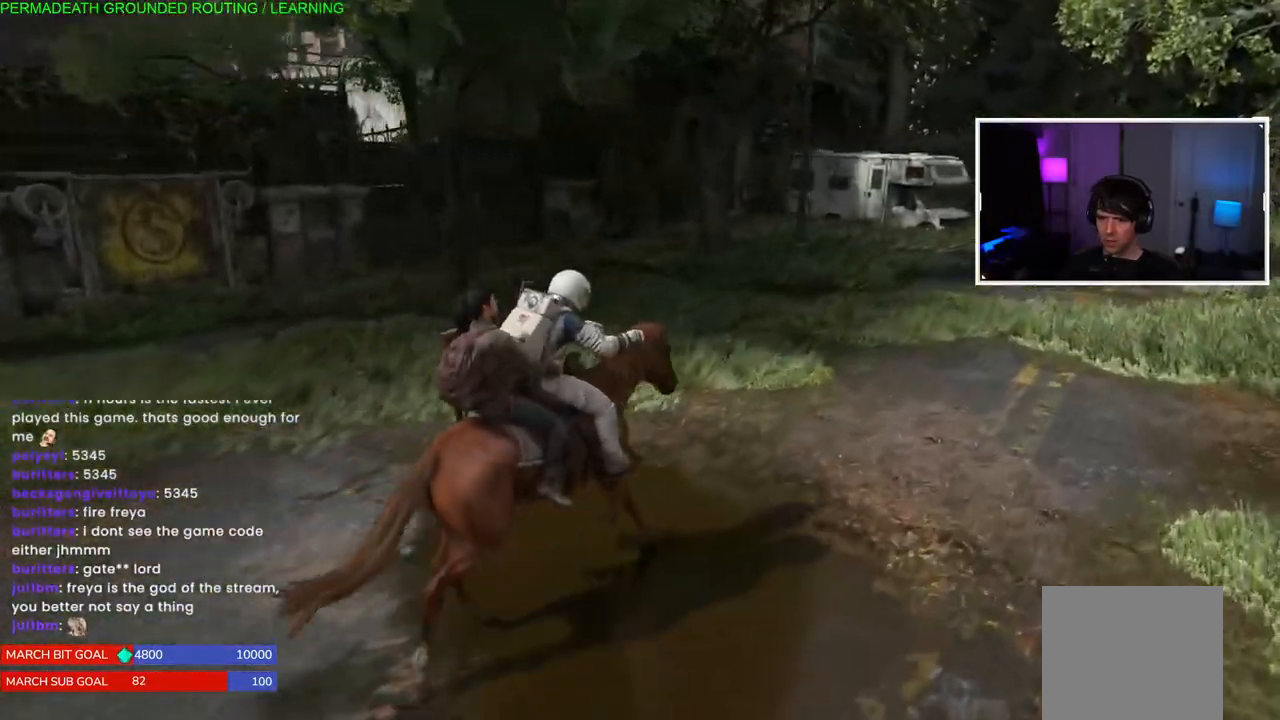
{"buttons": ["L1"], "left_stick": "up-right", "right_stick": "center", "events": []}
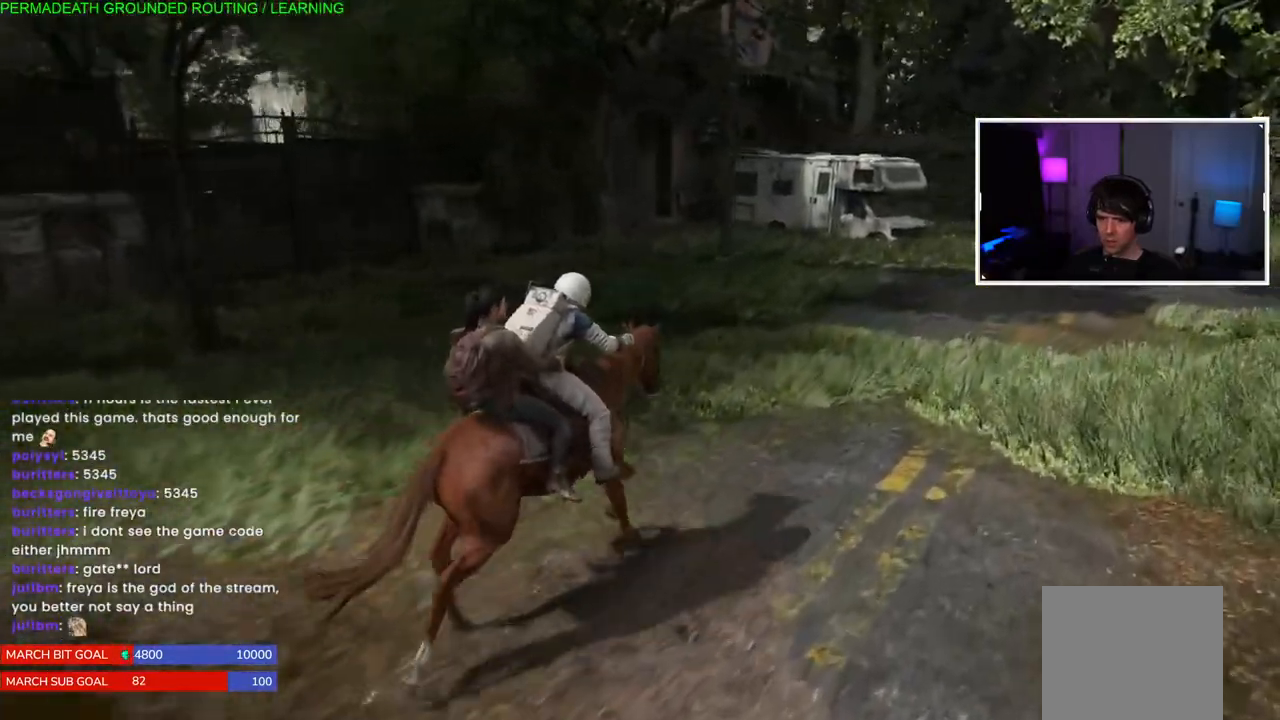
{"buttons": ["L1"], "left_stick": "up-right", "right_stick": "center", "events": []}
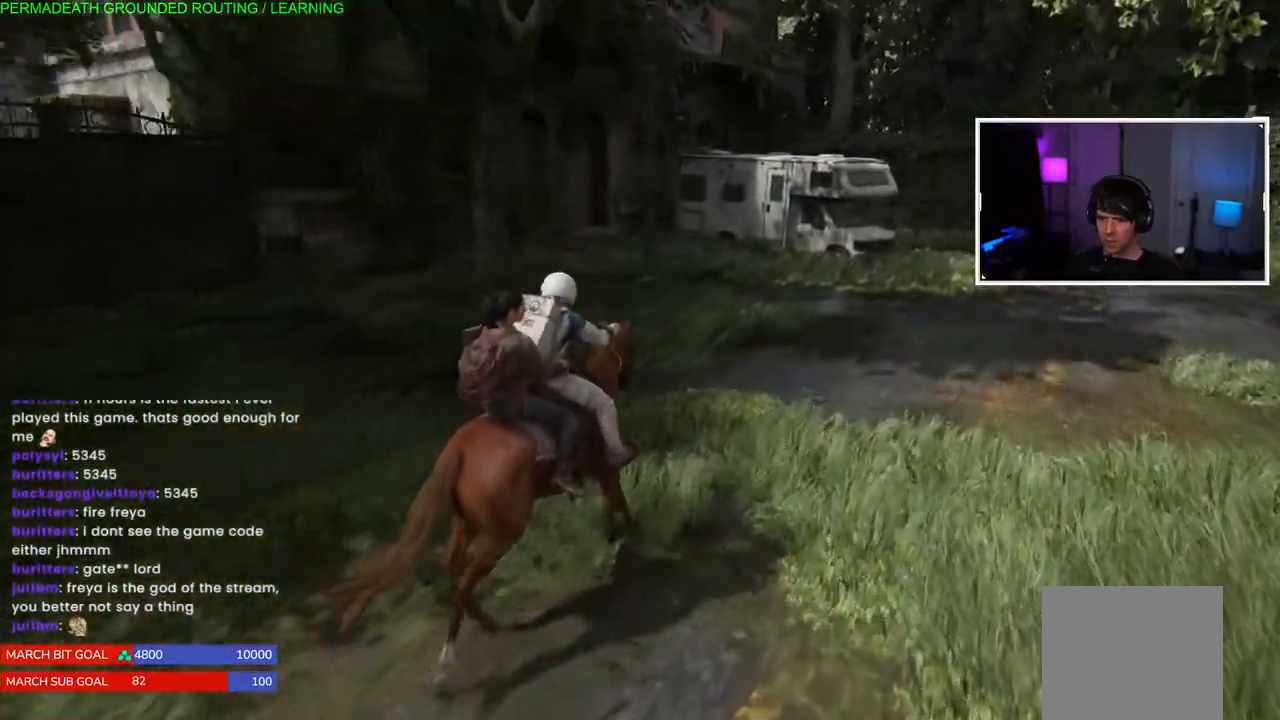
{"buttons": ["L1"], "left_stick": "up-right", "right_stick": "center", "events": []}
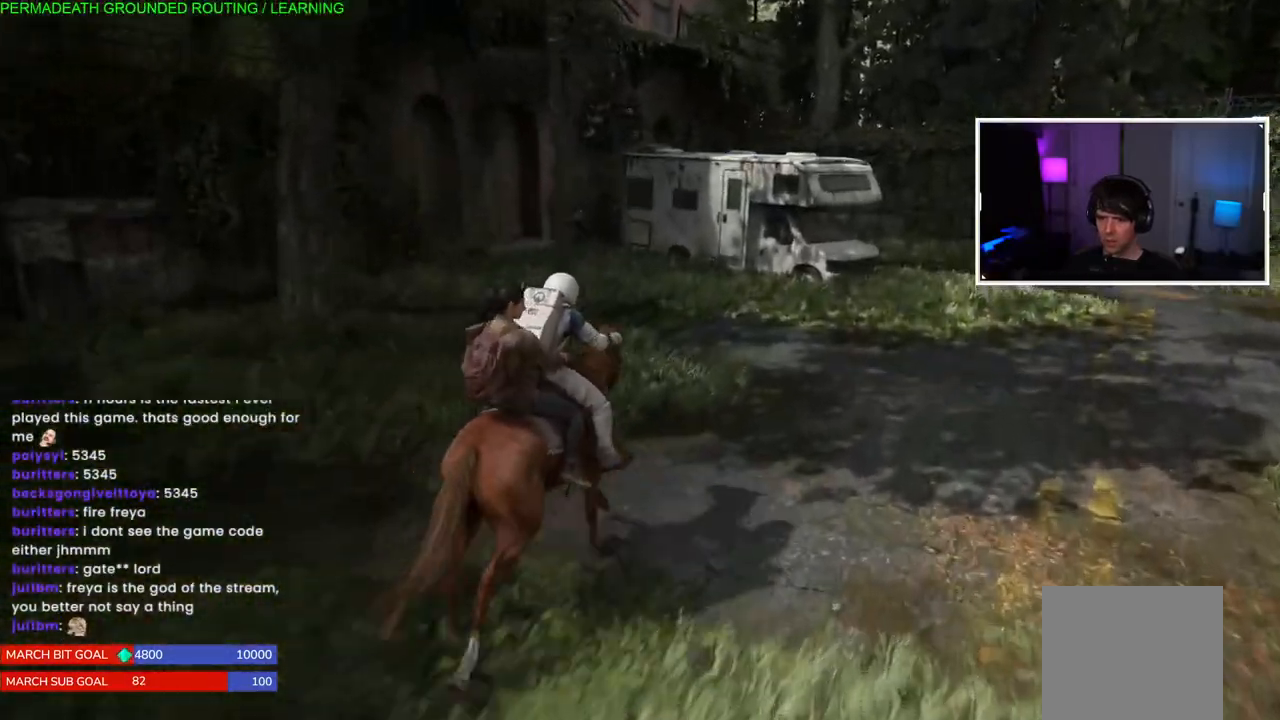
{"buttons": ["L1"], "left_stick": "up-right", "right_stick": "center", "events": []}
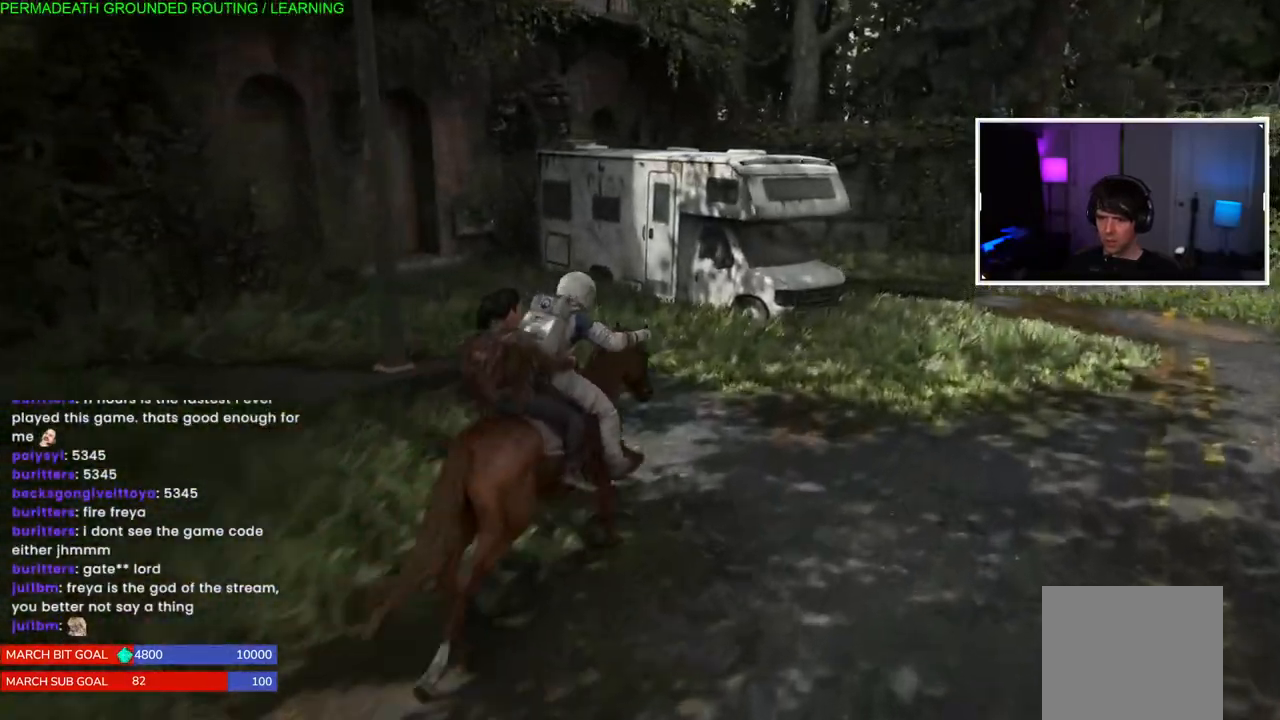
{"buttons": ["L1"], "left_stick": "up-right", "right_stick": "center", "events": []}
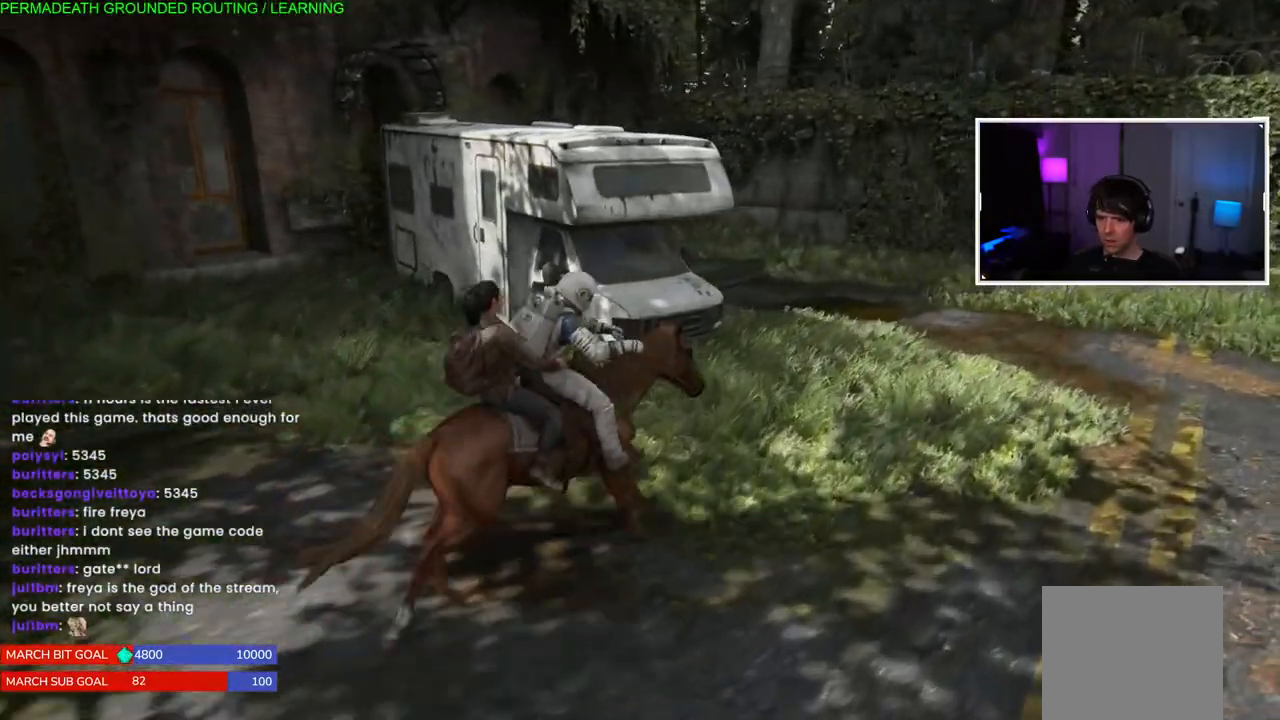
{"buttons": ["L1"], "left_stick": "up-right", "right_stick": "center", "events": []}
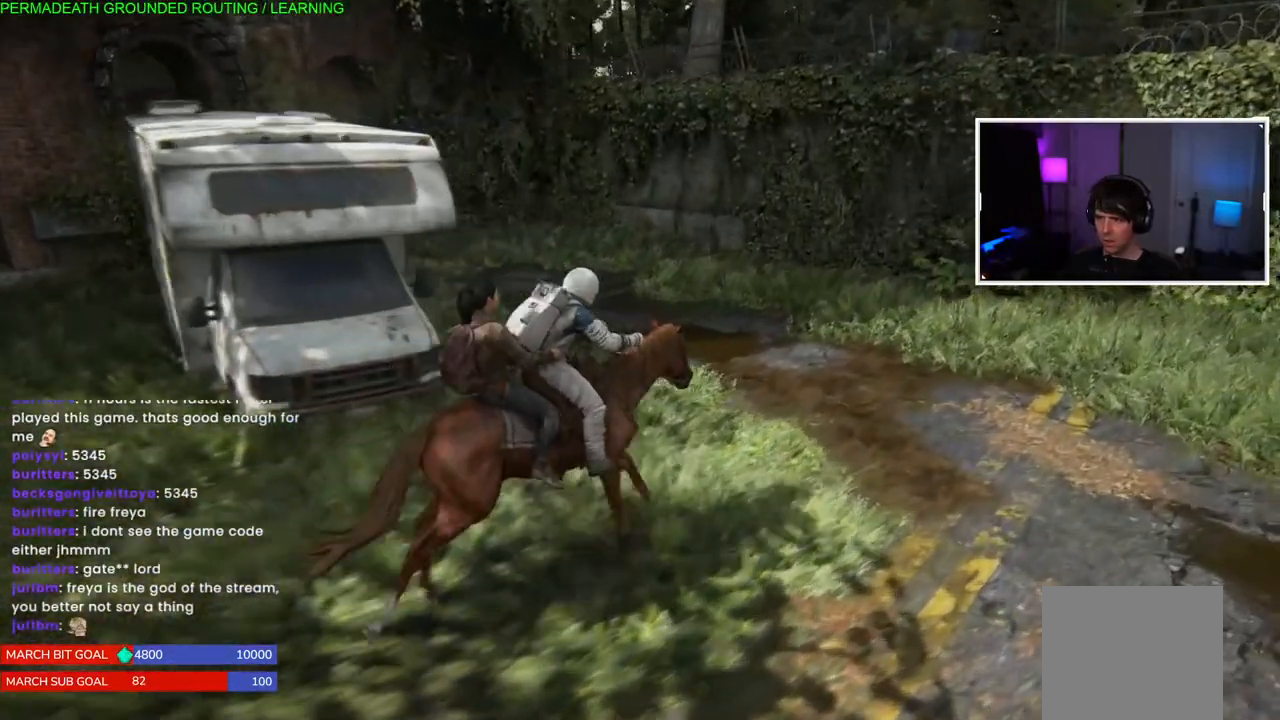
{"buttons": ["L1"], "left_stick": "down-left", "right_stick": "left", "events": [[17, "right_stick", "left"], [67, "left_stick", "down-right"], [183, "left_stick", "center"], [250, "left_stick", "down-left"]]}
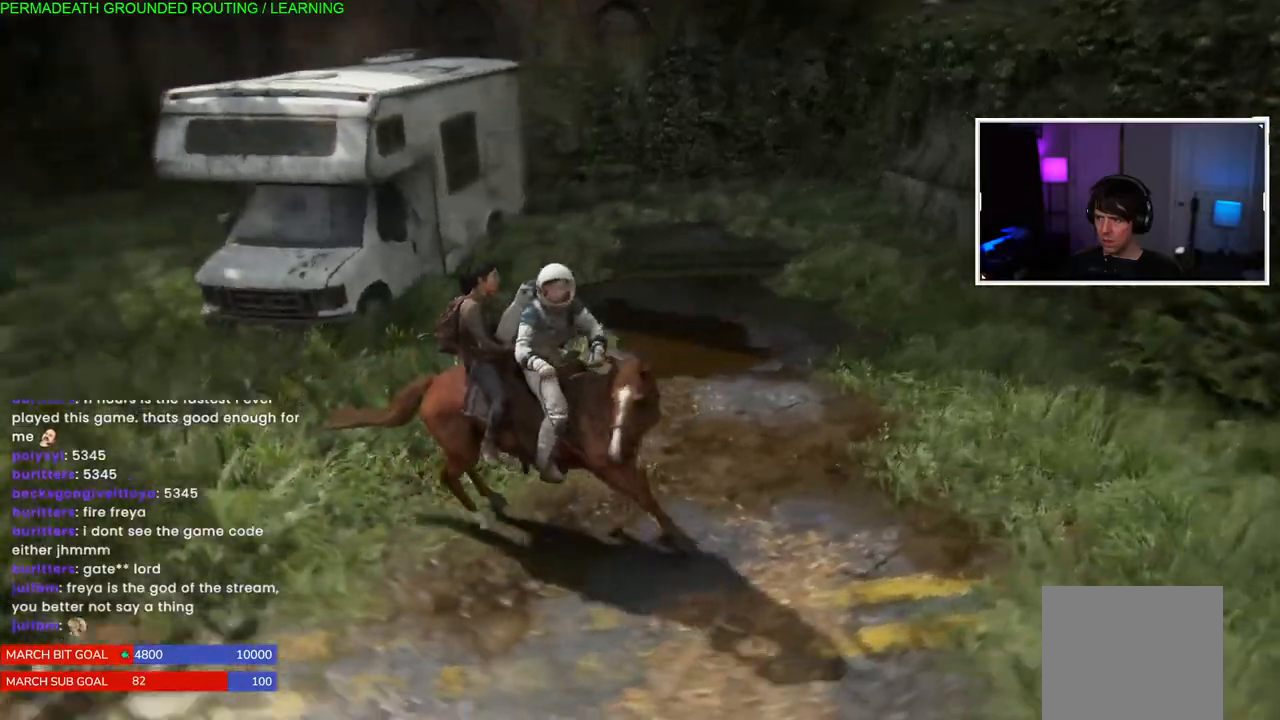
{"buttons": ["L1"], "left_stick": "up-left", "right_stick": "left", "events": [[167, "left_stick", "left"], [433, "left_stick", "up-left"]]}
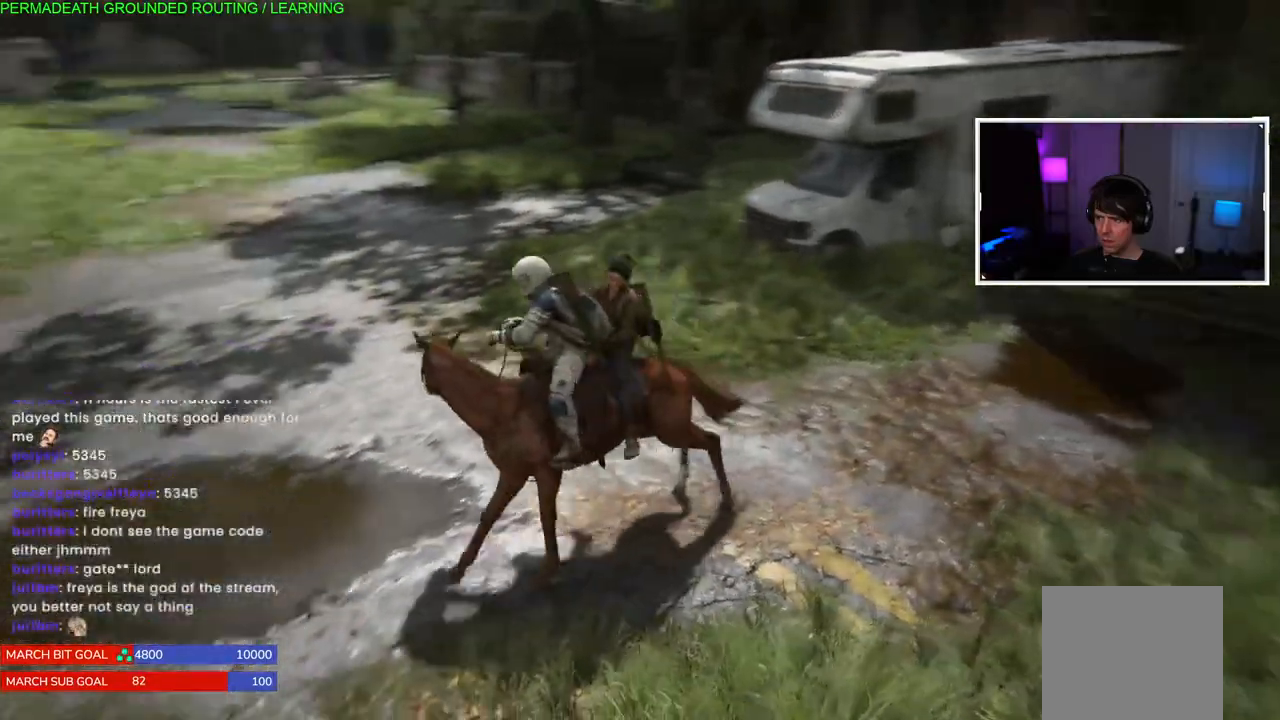
{"buttons": ["L1"], "left_stick": "up-right", "right_stick": "left", "events": [[200, "left_stick", "up"], [317, "left_stick", "up-right"]]}
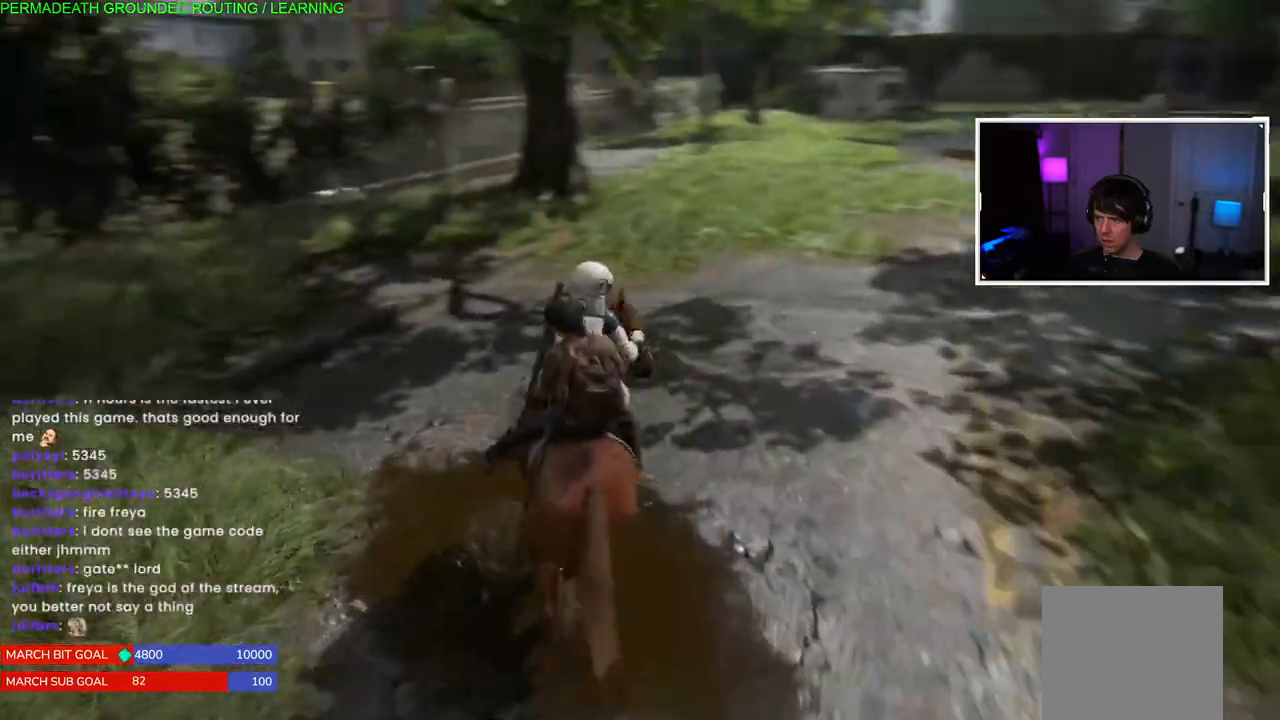
{"buttons": ["L1"], "left_stick": "up-right", "right_stick": "up-right", "events": [[33, "right_stick", "center"], [117, "right_stick", "up-right"]]}
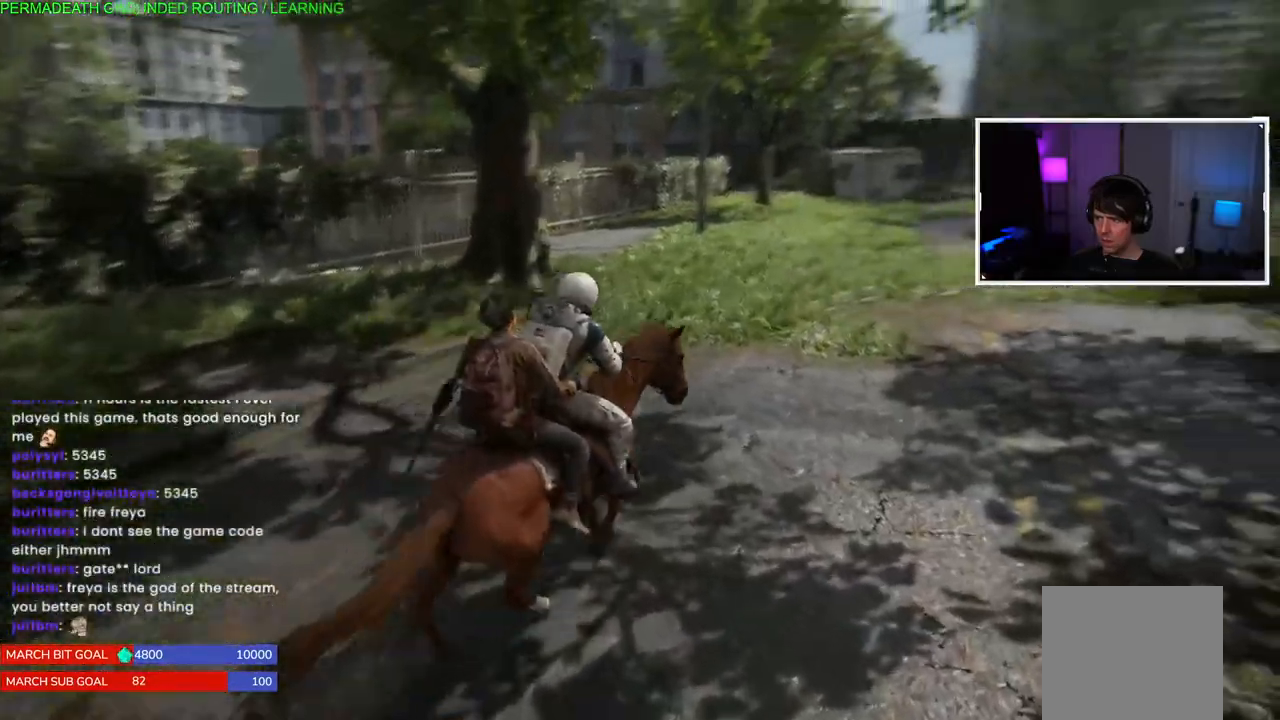
{"buttons": ["L1"], "left_stick": "up-right", "right_stick": "center", "events": [[67, "right_stick", "center"]]}
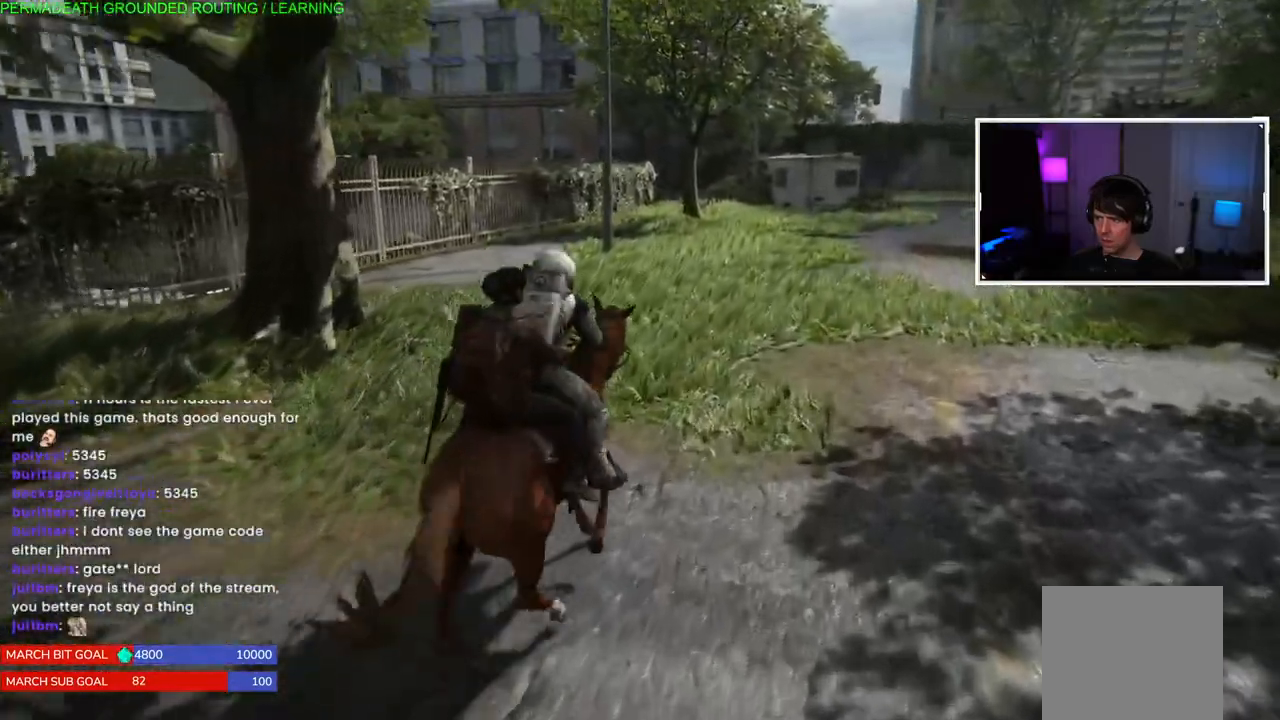
{"buttons": ["L1"], "left_stick": "up-right", "right_stick": "center", "events": [[17, "right_stick", "right"], [267, "right_stick", "center"]]}
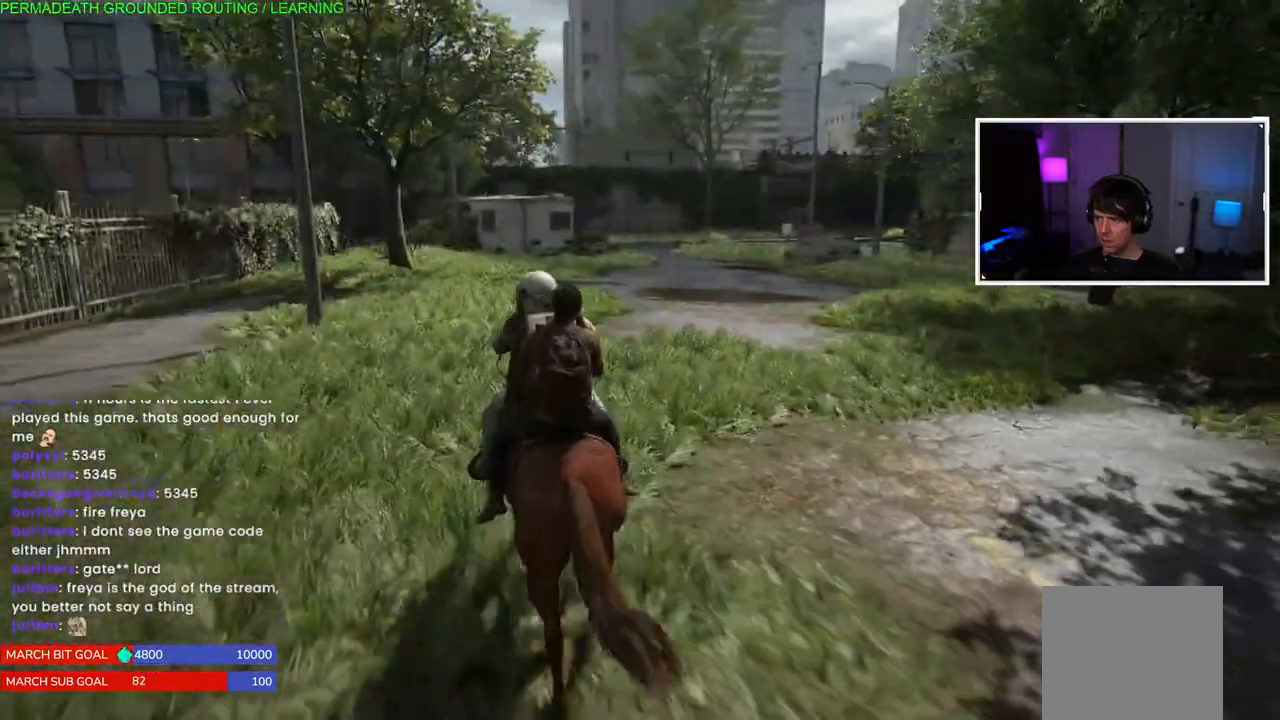
{"buttons": ["L1"], "left_stick": "up-right", "right_stick": "right", "events": [[483, "right_stick", "right"]]}
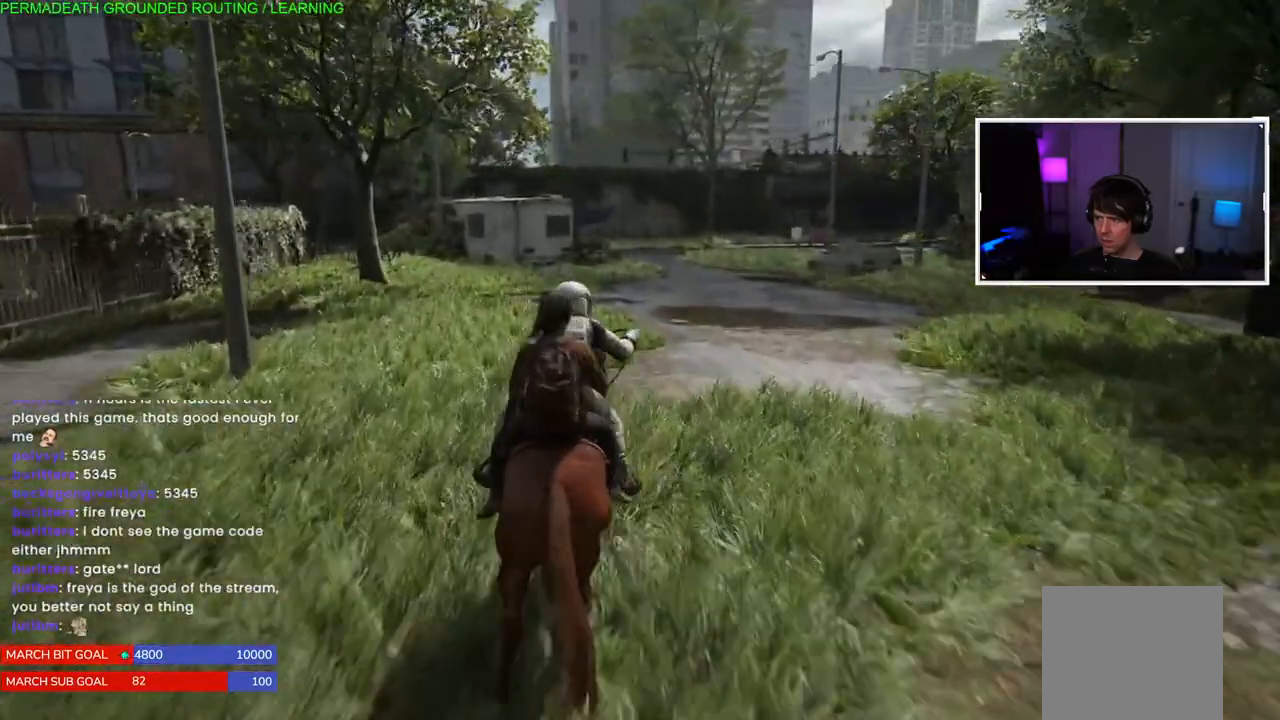
{"buttons": ["L1"], "left_stick": "up-right", "right_stick": "center", "events": [[83, "right_stick", "up-right"], [433, "right_stick", "center"]]}
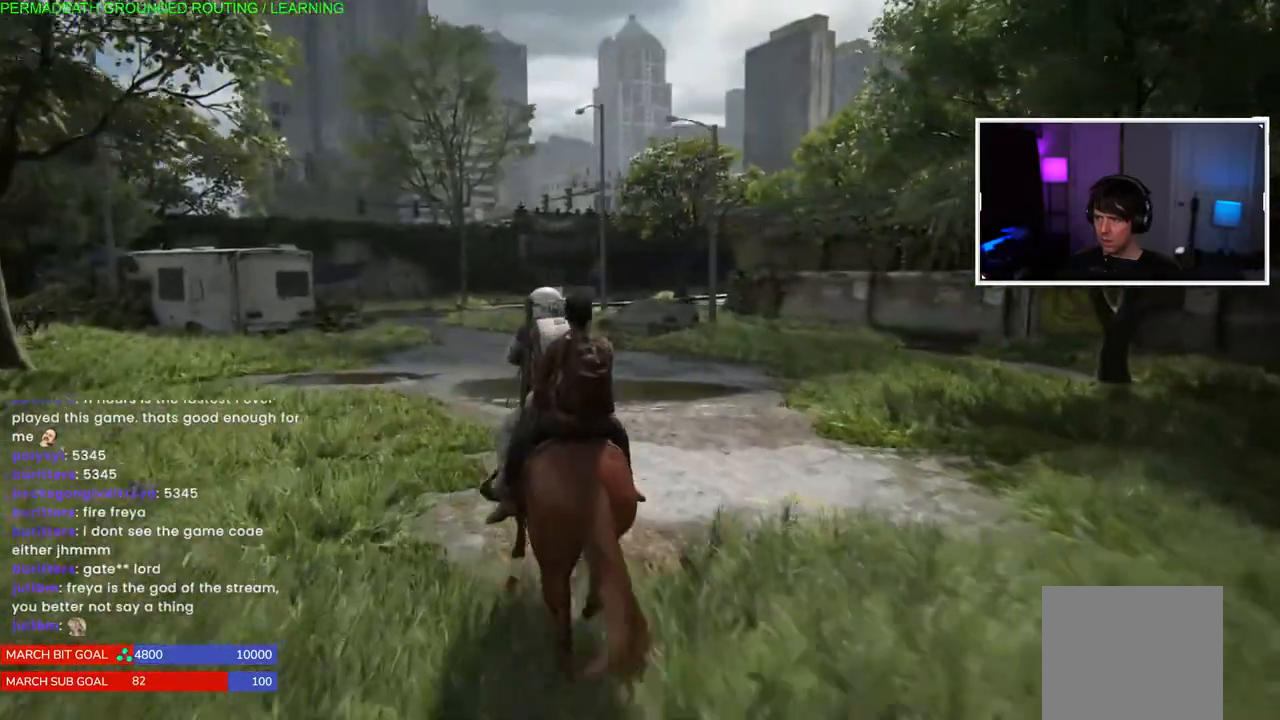
{"buttons": ["L1"], "left_stick": "up", "right_stick": "up-right", "events": [[50, "left_stick", "up"], [333, "right_stick", "up-right"]]}
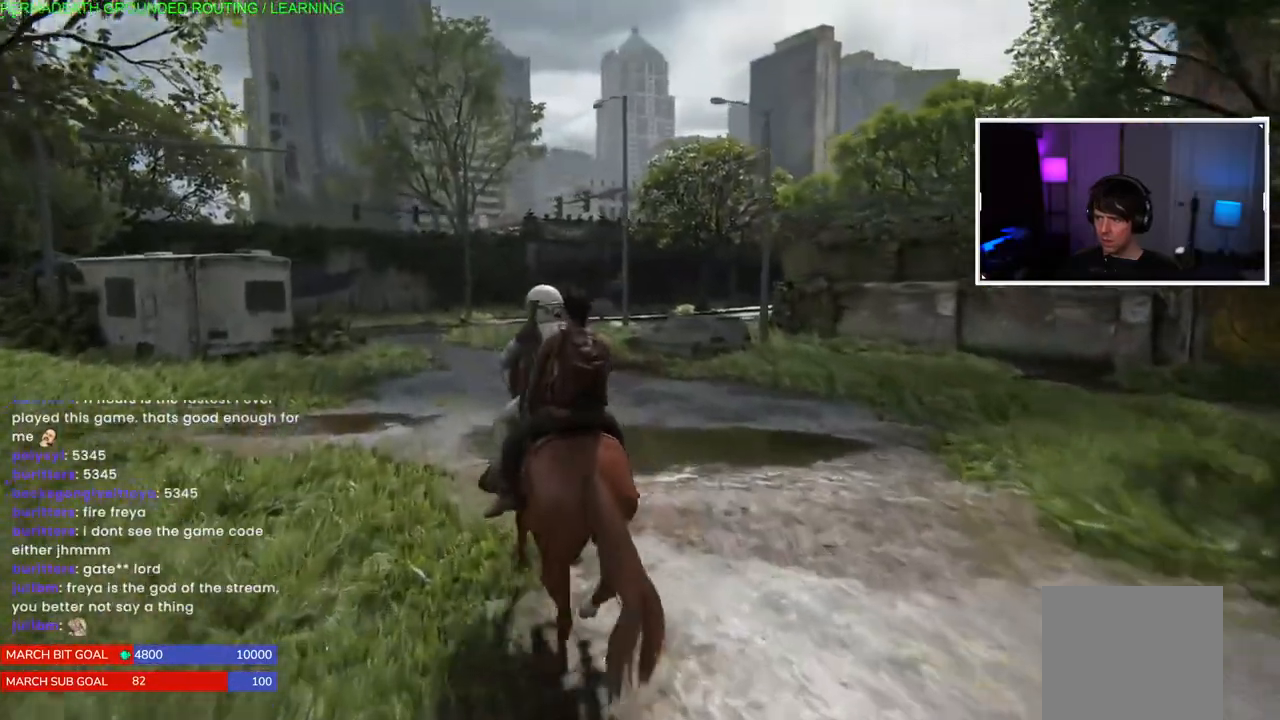
{"buttons": ["L1"], "left_stick": "up", "right_stick": "down-right", "events": [[350, "right_stick", "down"], [500, "right_stick", "down-right"]]}
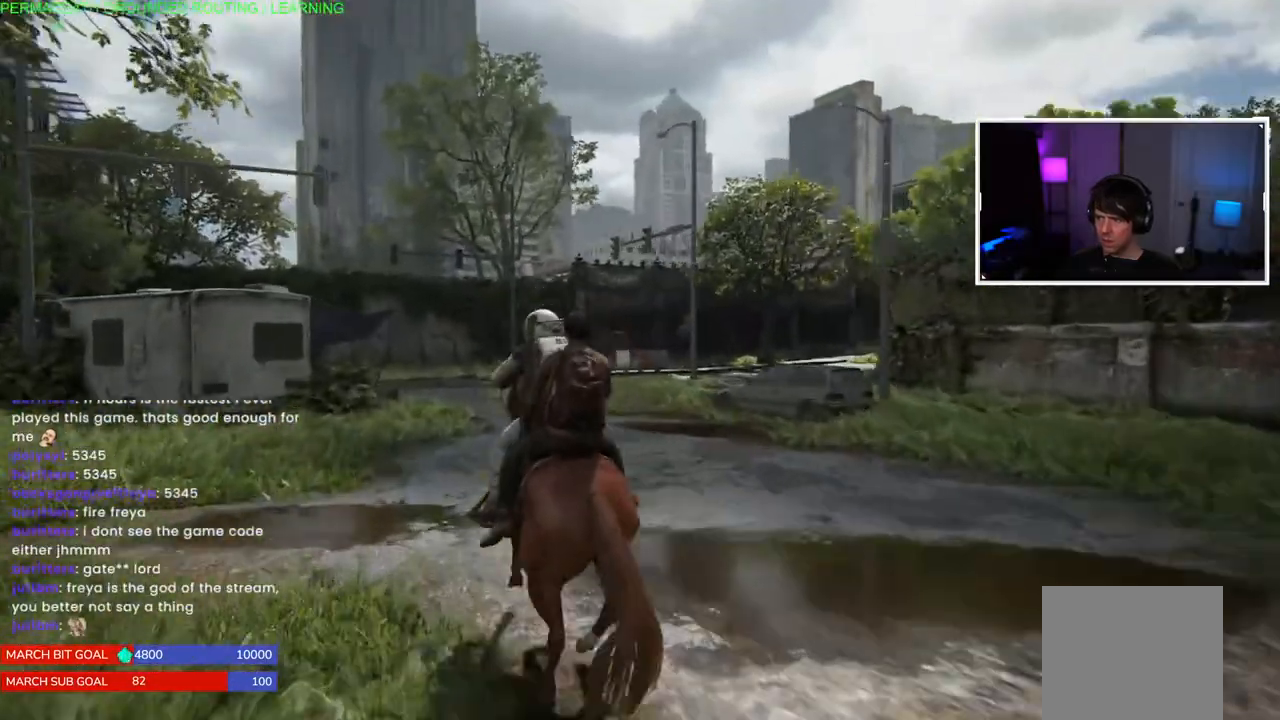
{"buttons": ["L1"], "left_stick": "up", "right_stick": "up-right"}
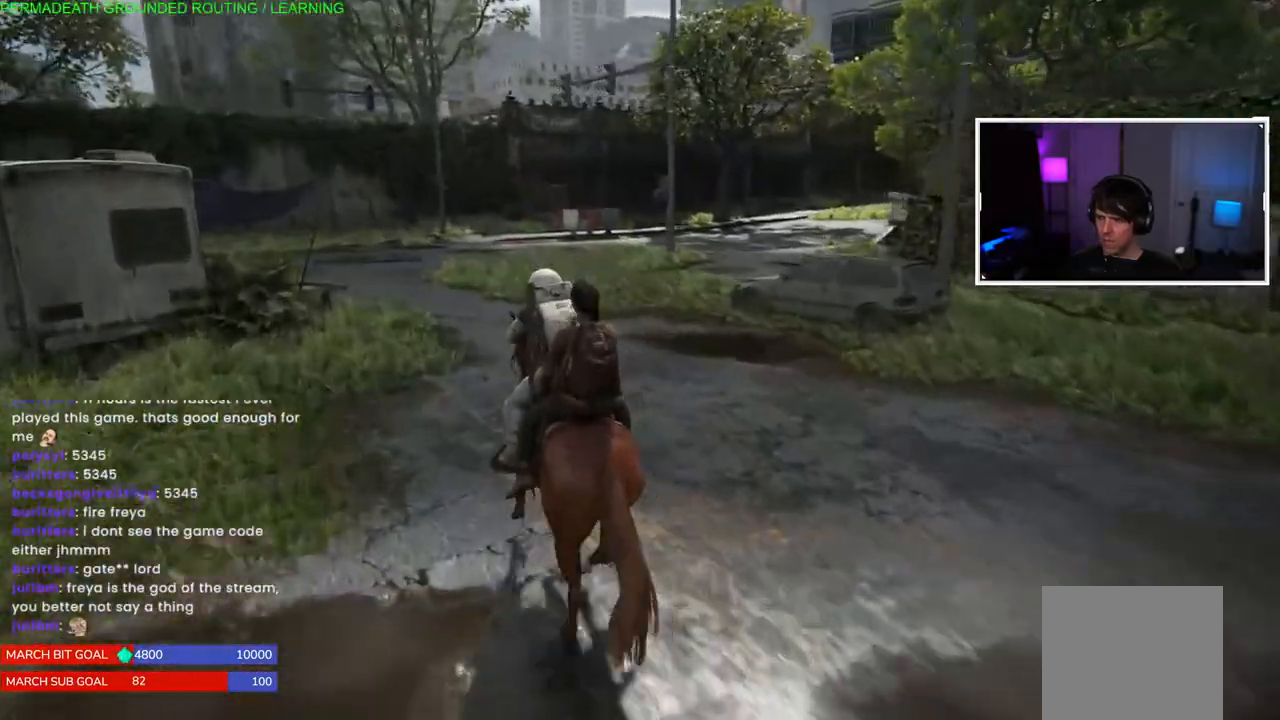
{"buttons": ["L1"], "left_stick": "up", "right_stick": "center", "events": [[250, "right_stick", "up"], [483, "right_stick", "center"]]}
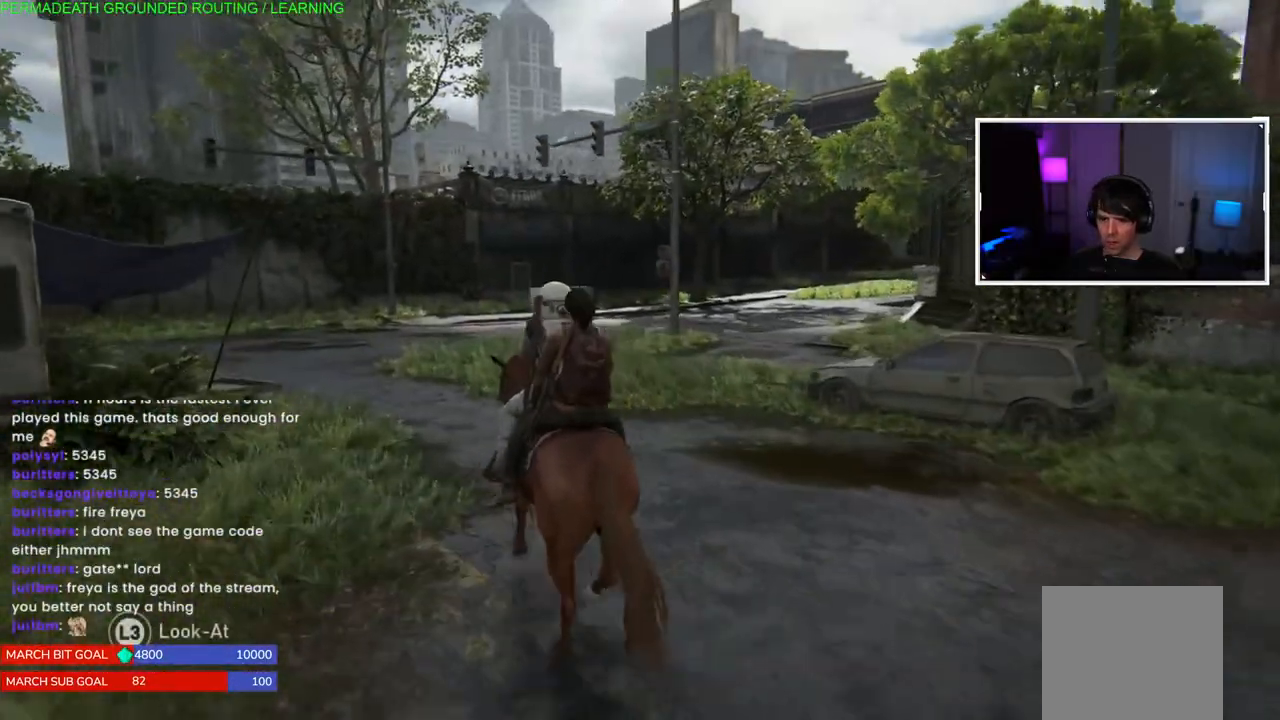
{"buttons": ["L1"], "left_stick": "up", "right_stick": "center", "events": []}
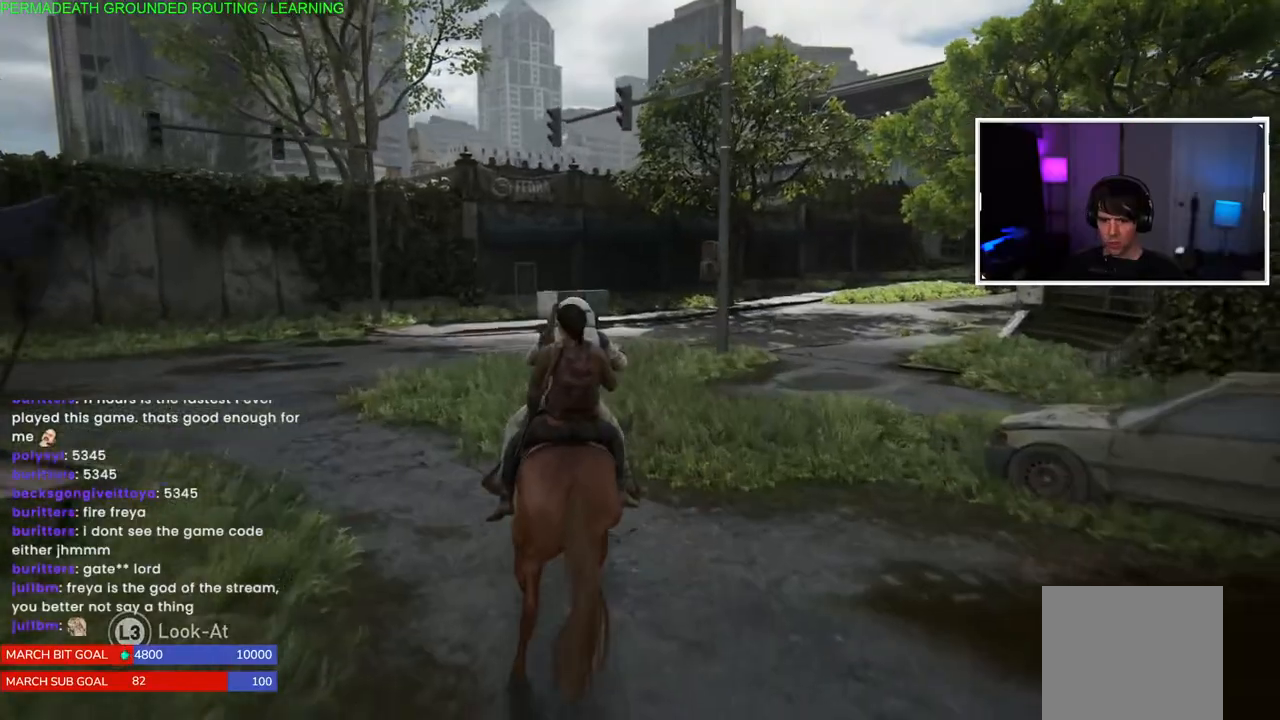
{"buttons": ["L1"], "left_stick": "up", "right_stick": "center", "events": []}
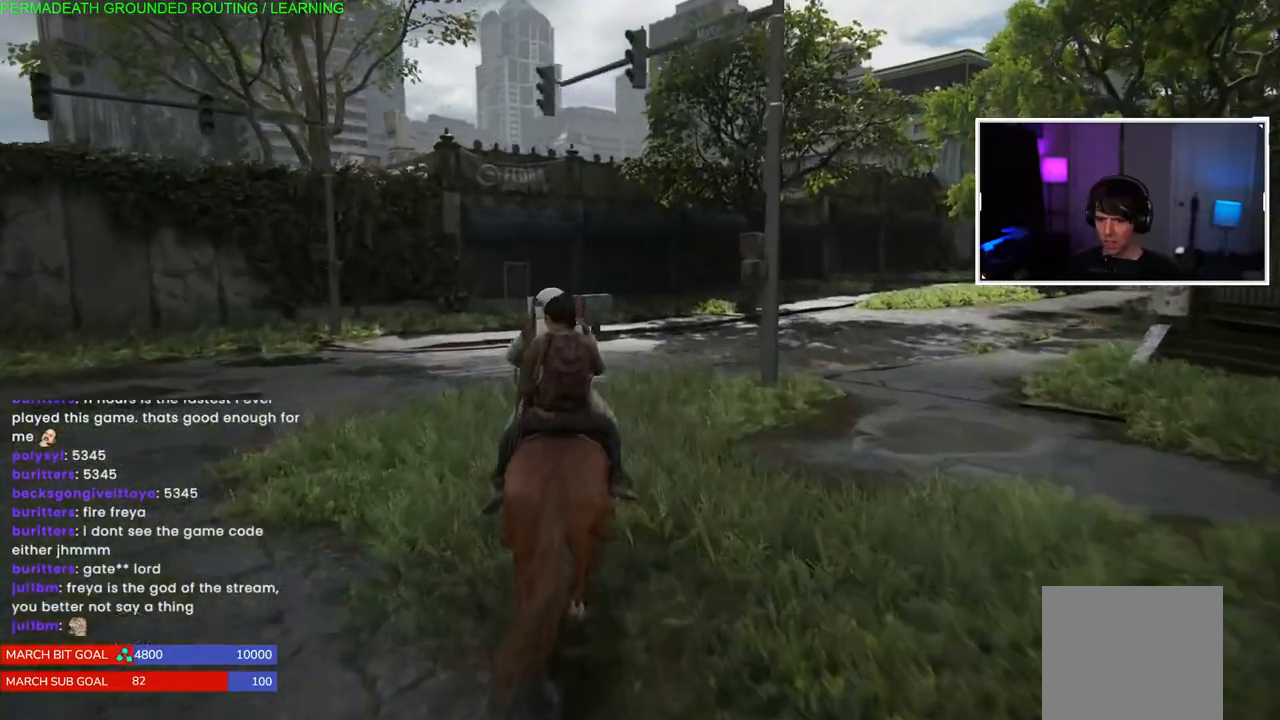
{"buttons": ["L1"], "left_stick": "up", "right_stick": "center", "events": []}
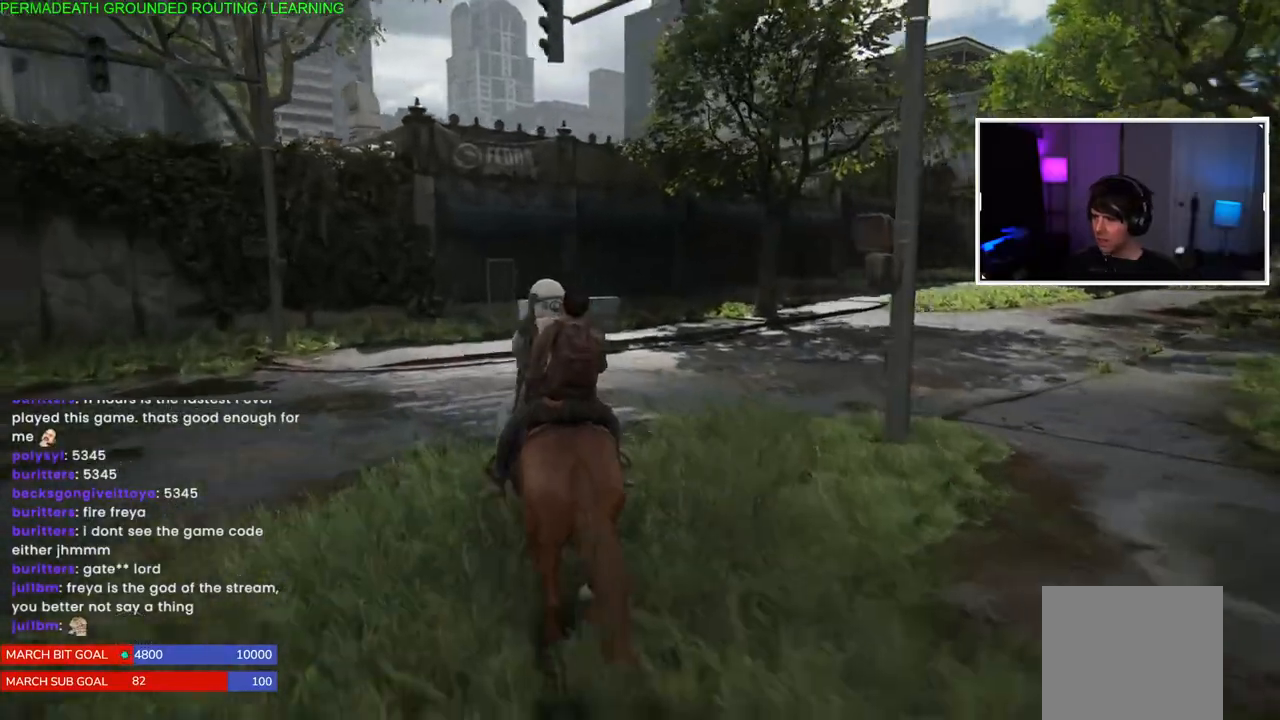
{"buttons": ["L1"], "left_stick": "up", "right_stick": "right", "events": [[450, "right_stick", "right"]]}
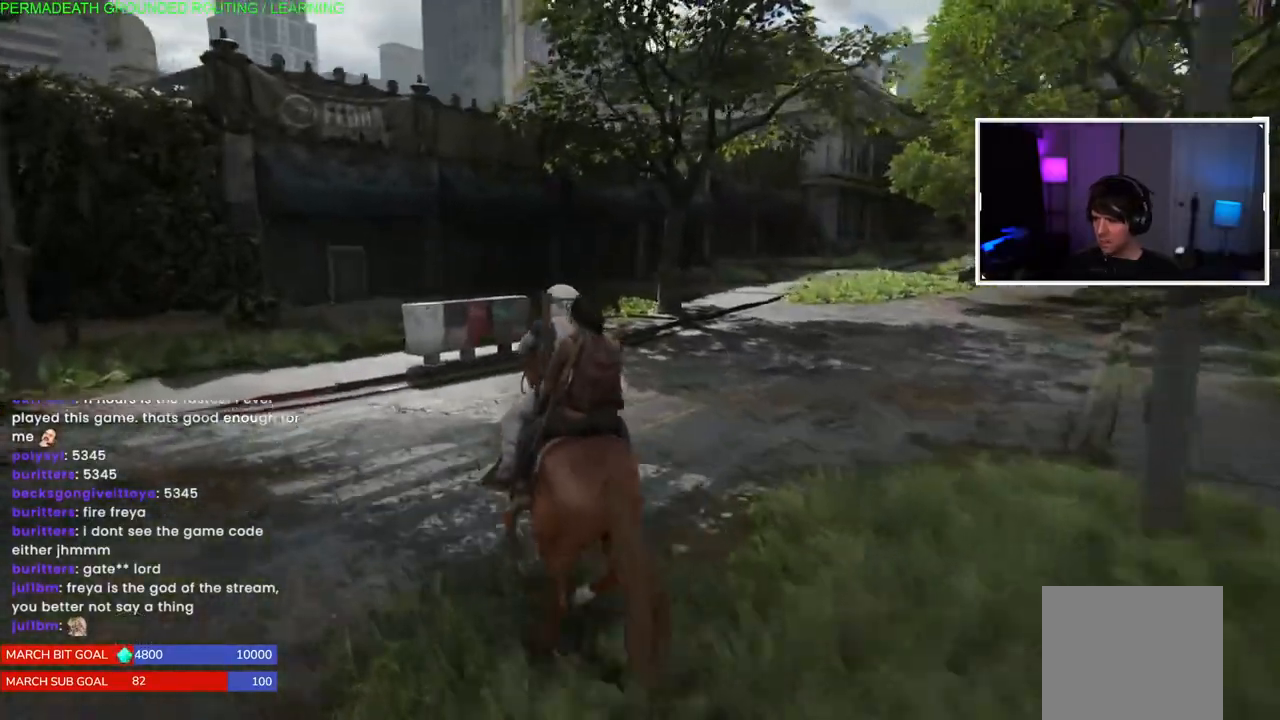
{"buttons": ["L1"], "left_stick": "up", "right_stick": "center", "events": [[483, "right_stick", "center"]]}
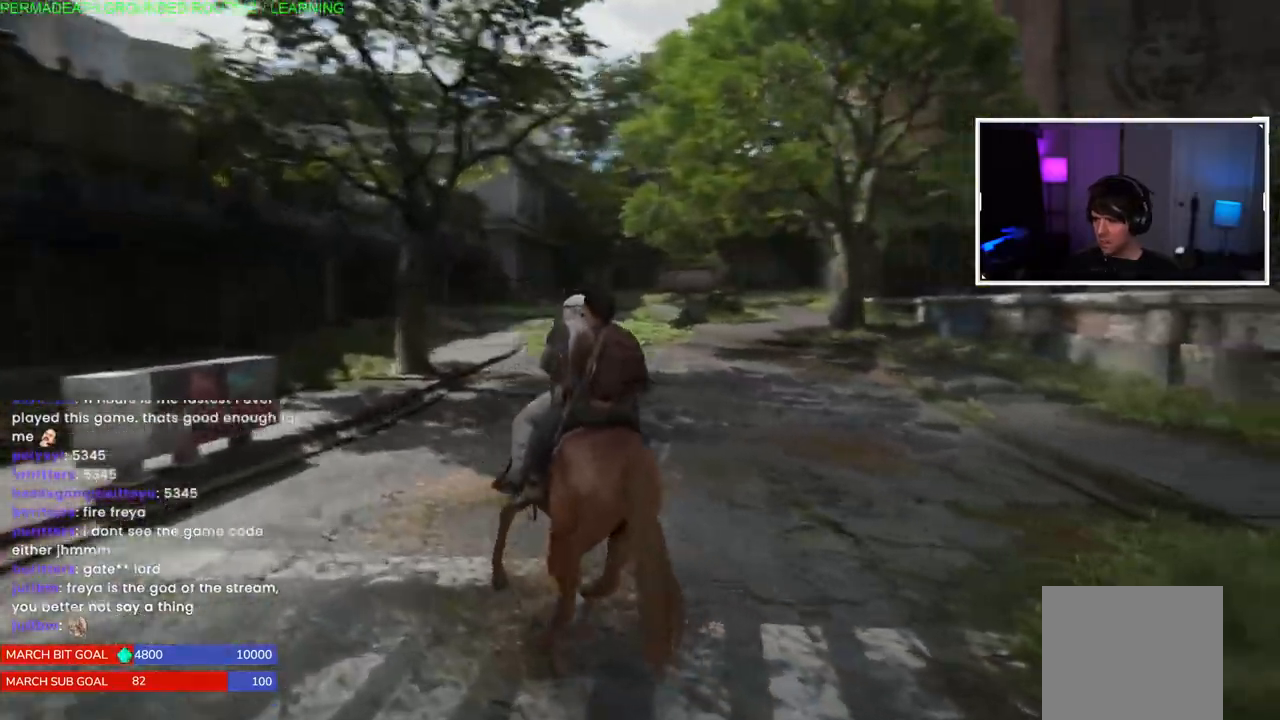
{"buttons": ["L1"], "left_stick": "up", "right_stick": "center", "events": []}
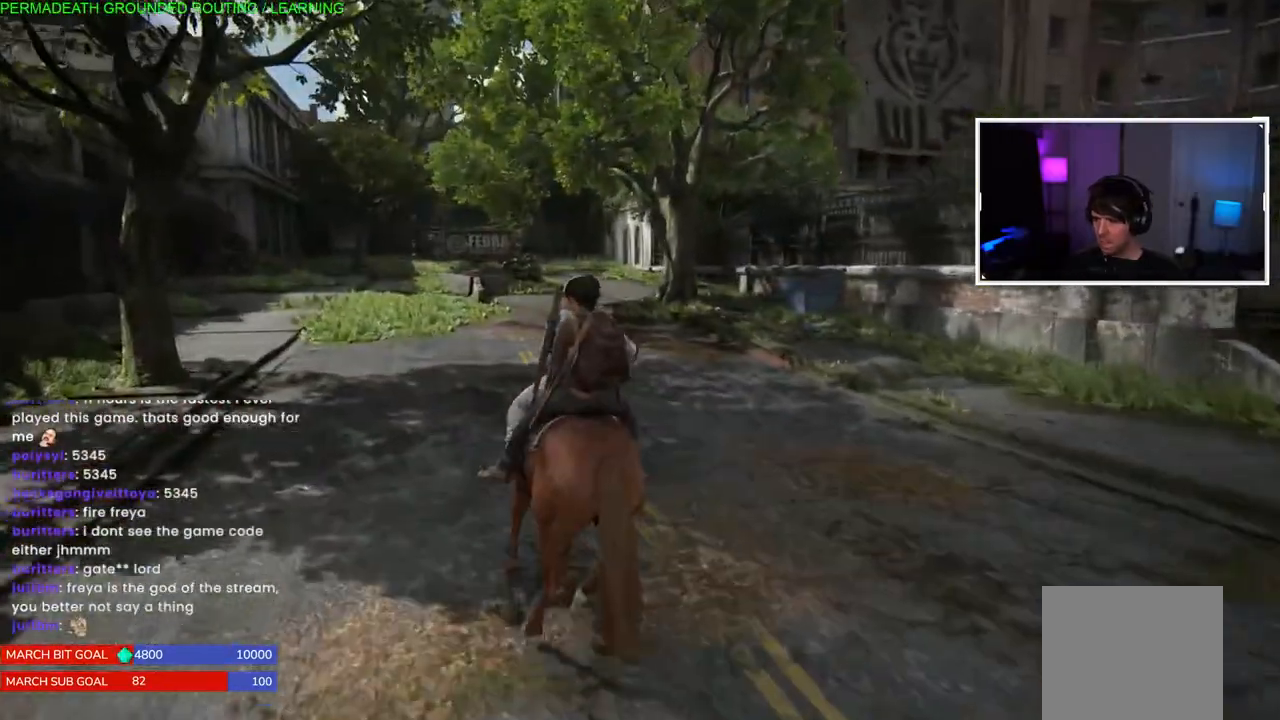
{"buttons": ["L1"], "left_stick": "up", "right_stick": "center", "events": [[133, "right_stick", "left"], [317, "right_stick", "center"]]}
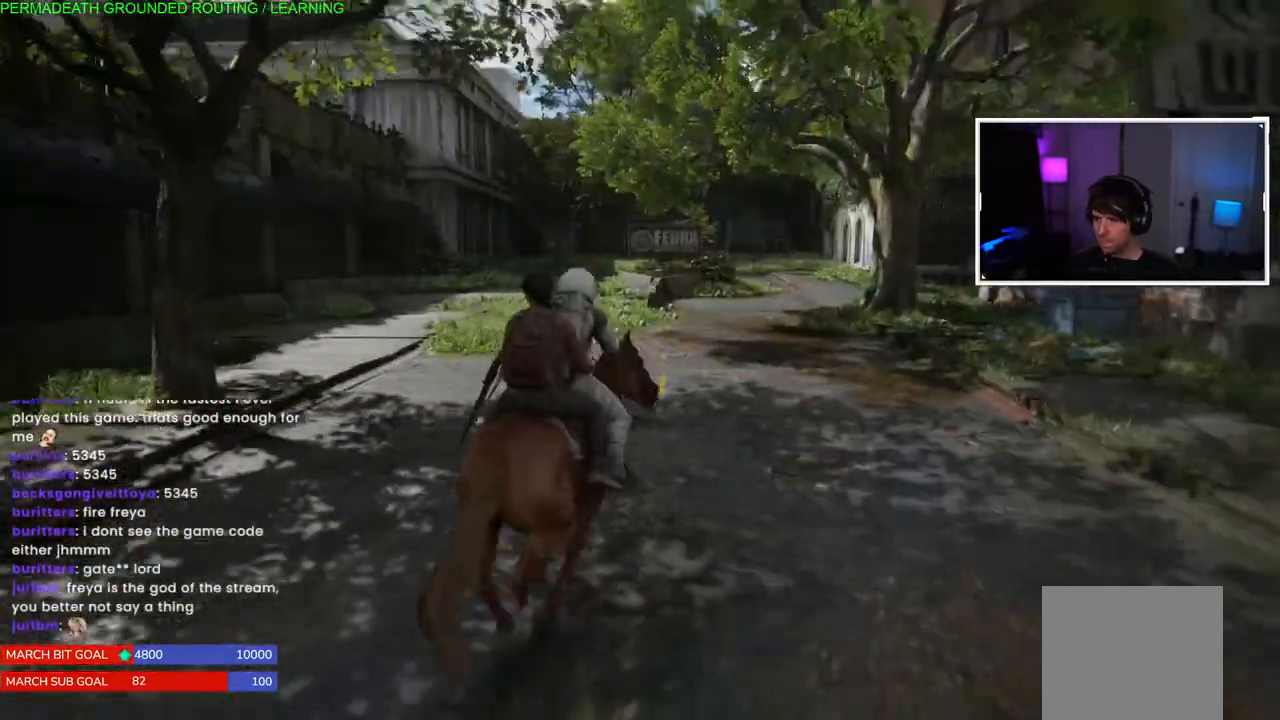
{"buttons": ["L1"], "left_stick": "up-left", "right_stick": "center", "events": [[400, "left_stick", "up-left"]]}